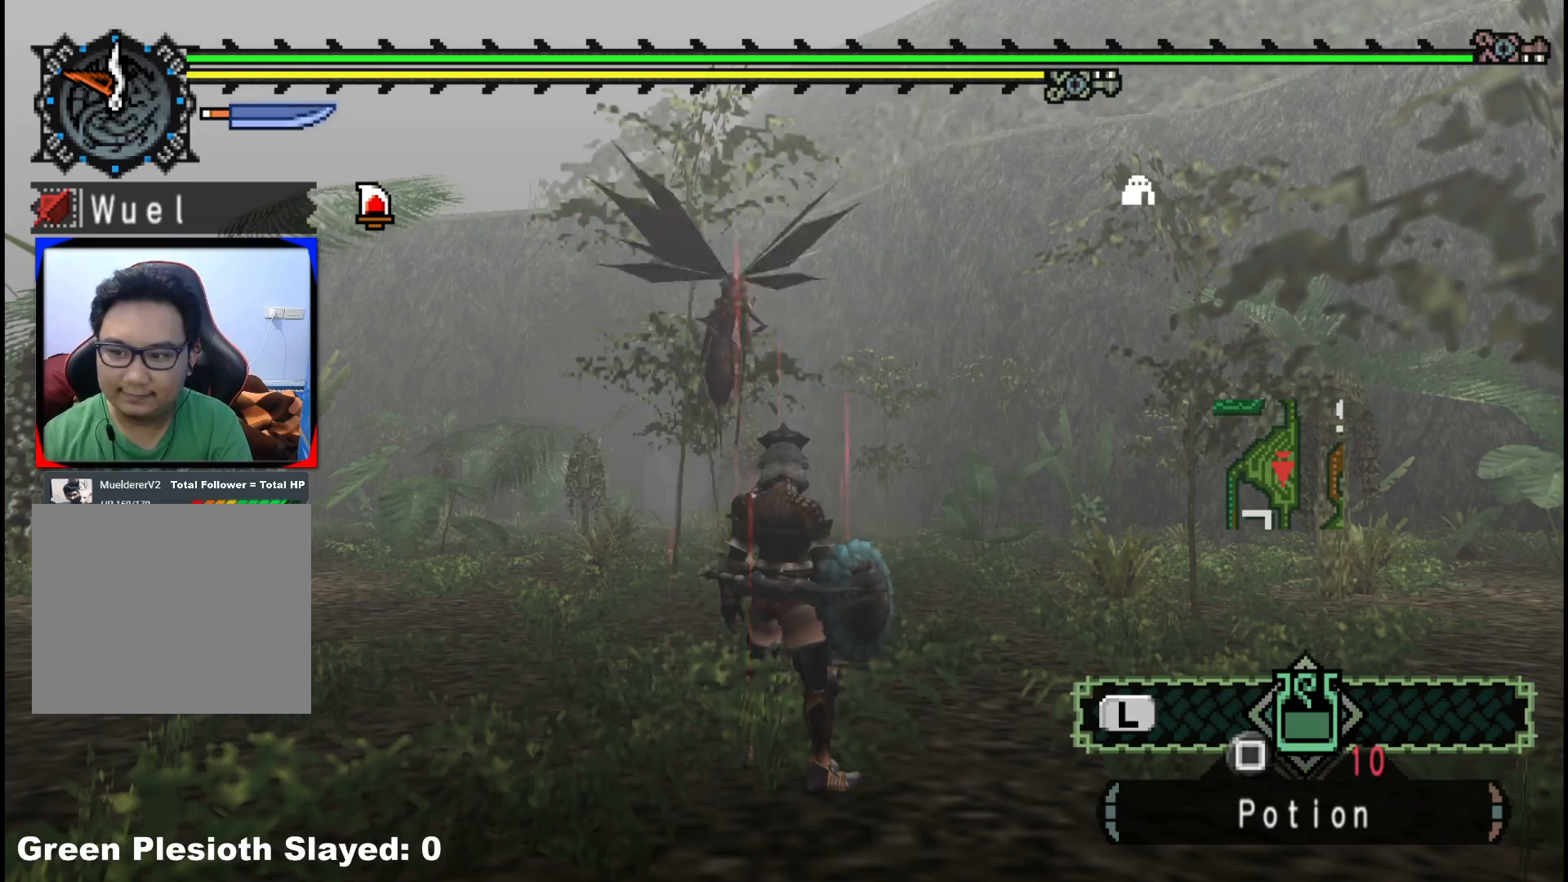
Gameplay with a controller (Xbox layout); each line is a JSON object with the inputs held at the frame after it. "events" lists button and stick changes between this image and that frame as [ms after this image, input, new state], when the widget could be followed in between. Not read: L2 L3 R3.
{"buttons": [], "left_stick": "up-right", "right_stick": "left", "events": [[50, "left_stick", "up"], [250, "right_stick", "left"], [383, "left_stick", "up-right"]]}
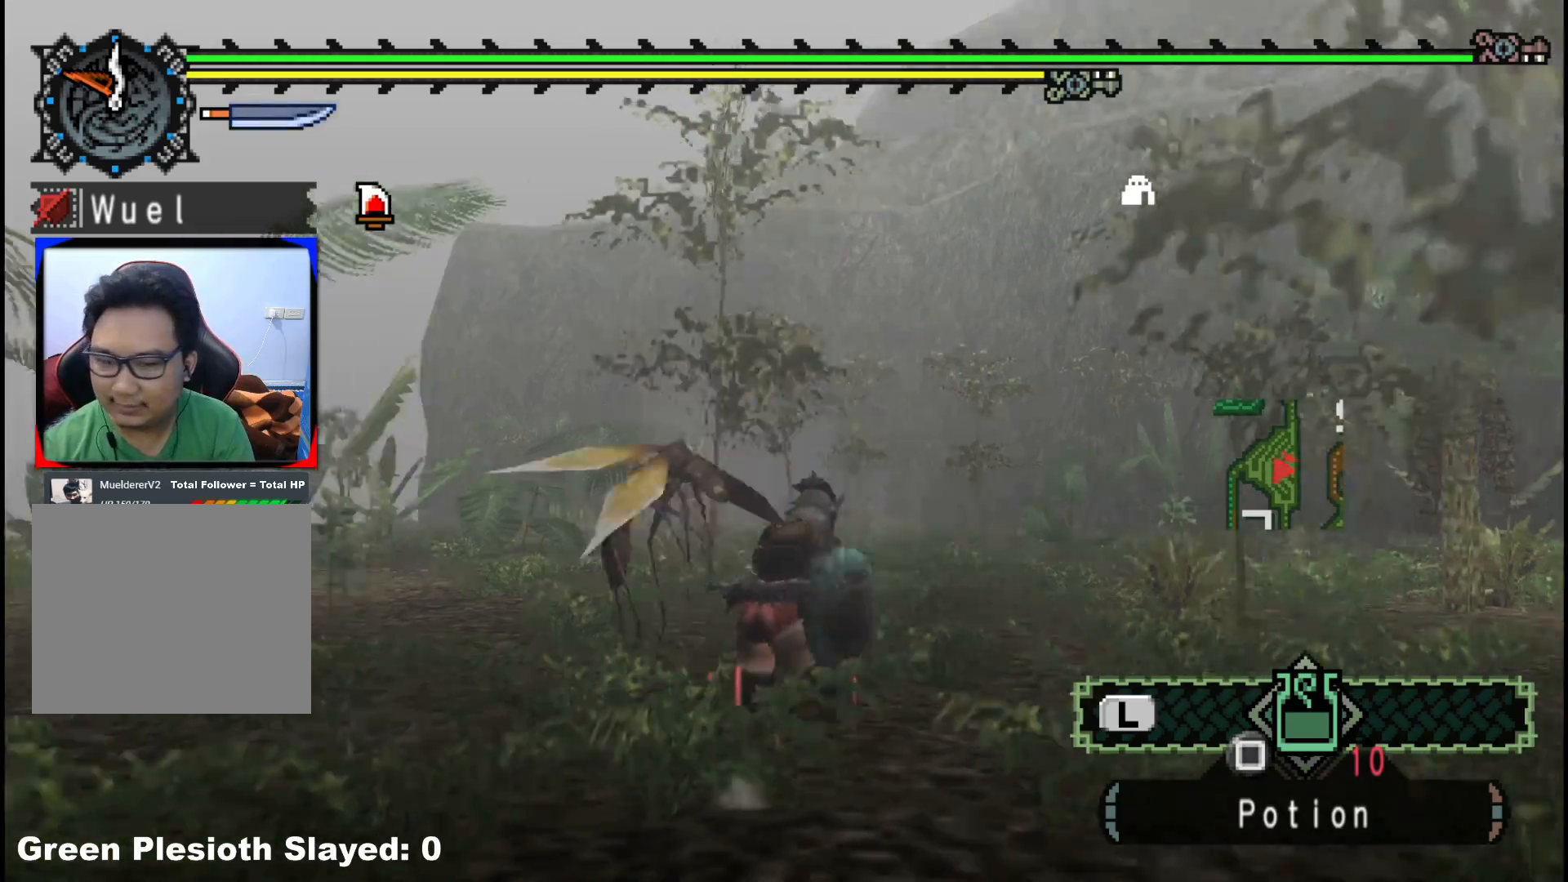
{"buttons": [], "left_stick": "up-right", "right_stick": "down-left", "events": [[83, "right_stick", "center"], [283, "right_stick", "down-left"]]}
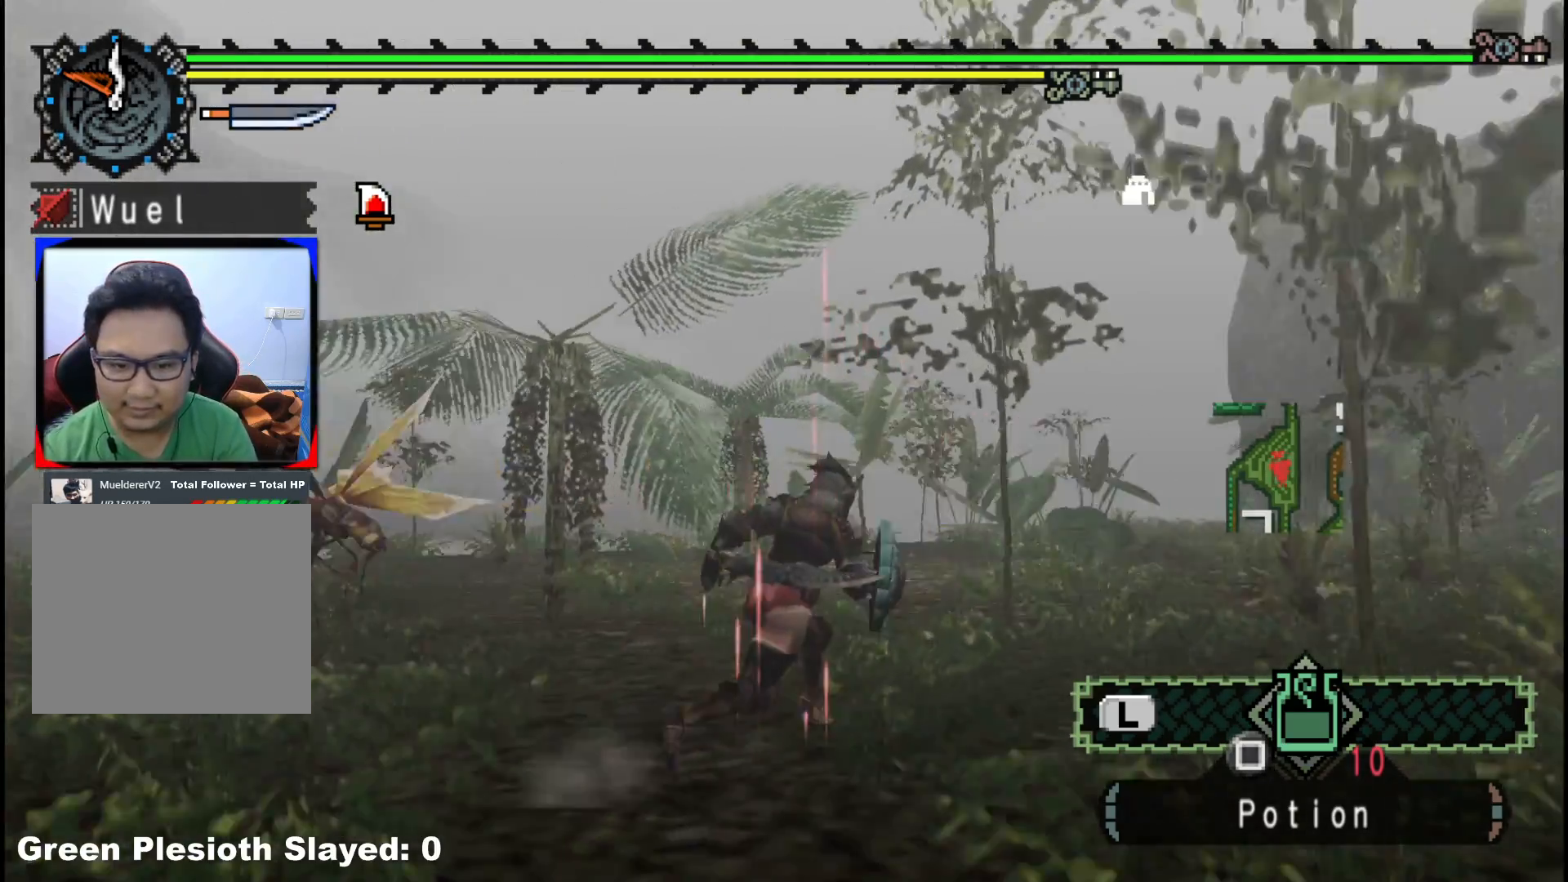
{"buttons": [], "left_stick": "up-right", "right_stick": "center", "events": [[17, "right_stick", "center"], [217, "right_stick", "down"], [383, "right_stick", "center"]]}
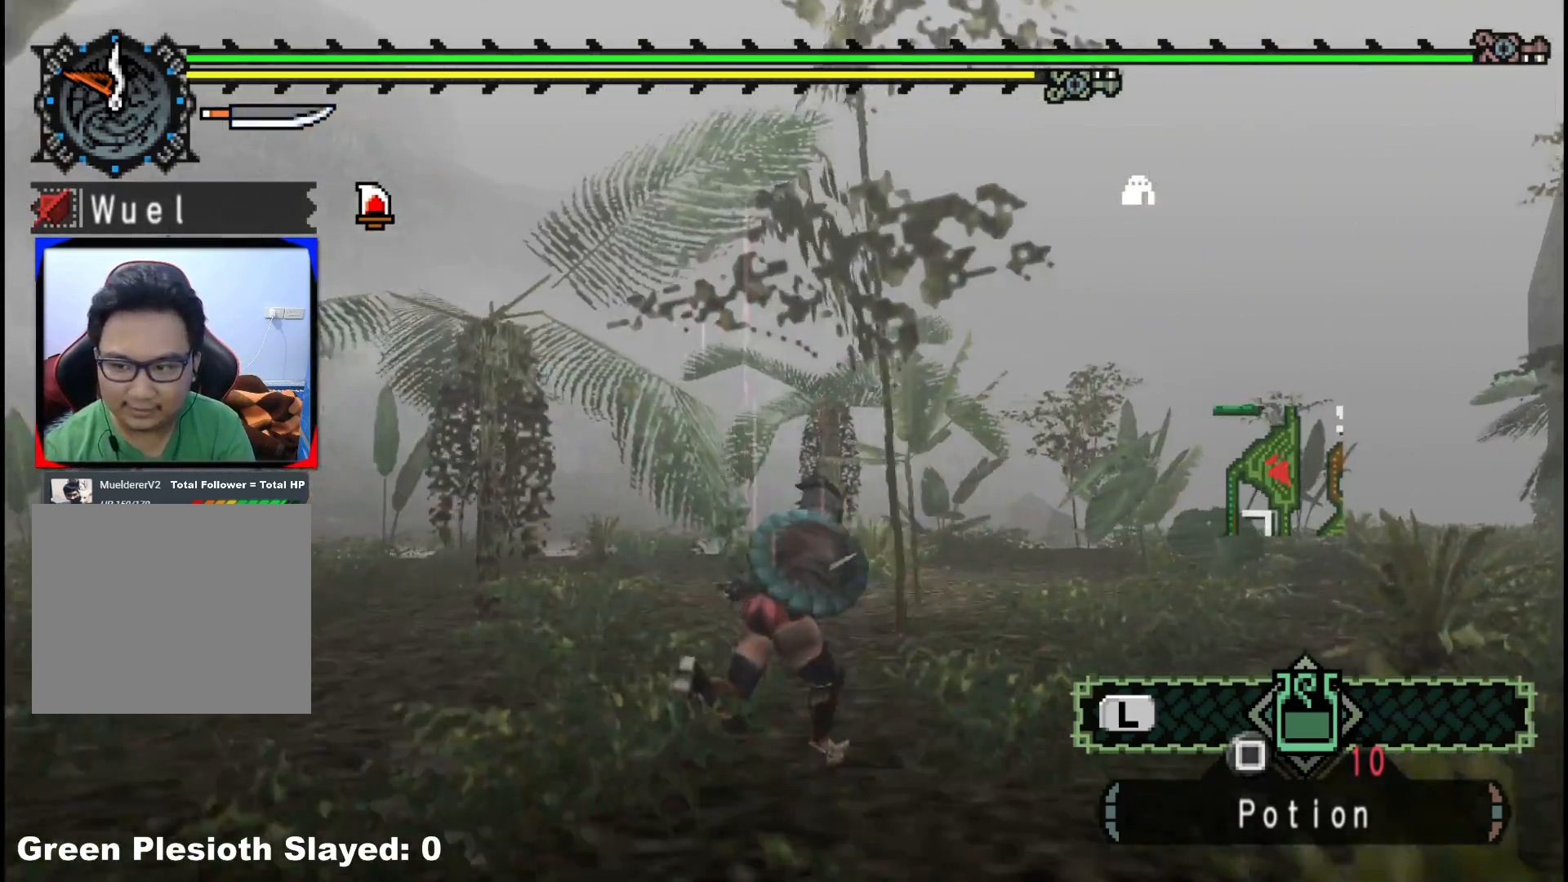
{"buttons": [], "left_stick": "up", "right_stick": "center"}
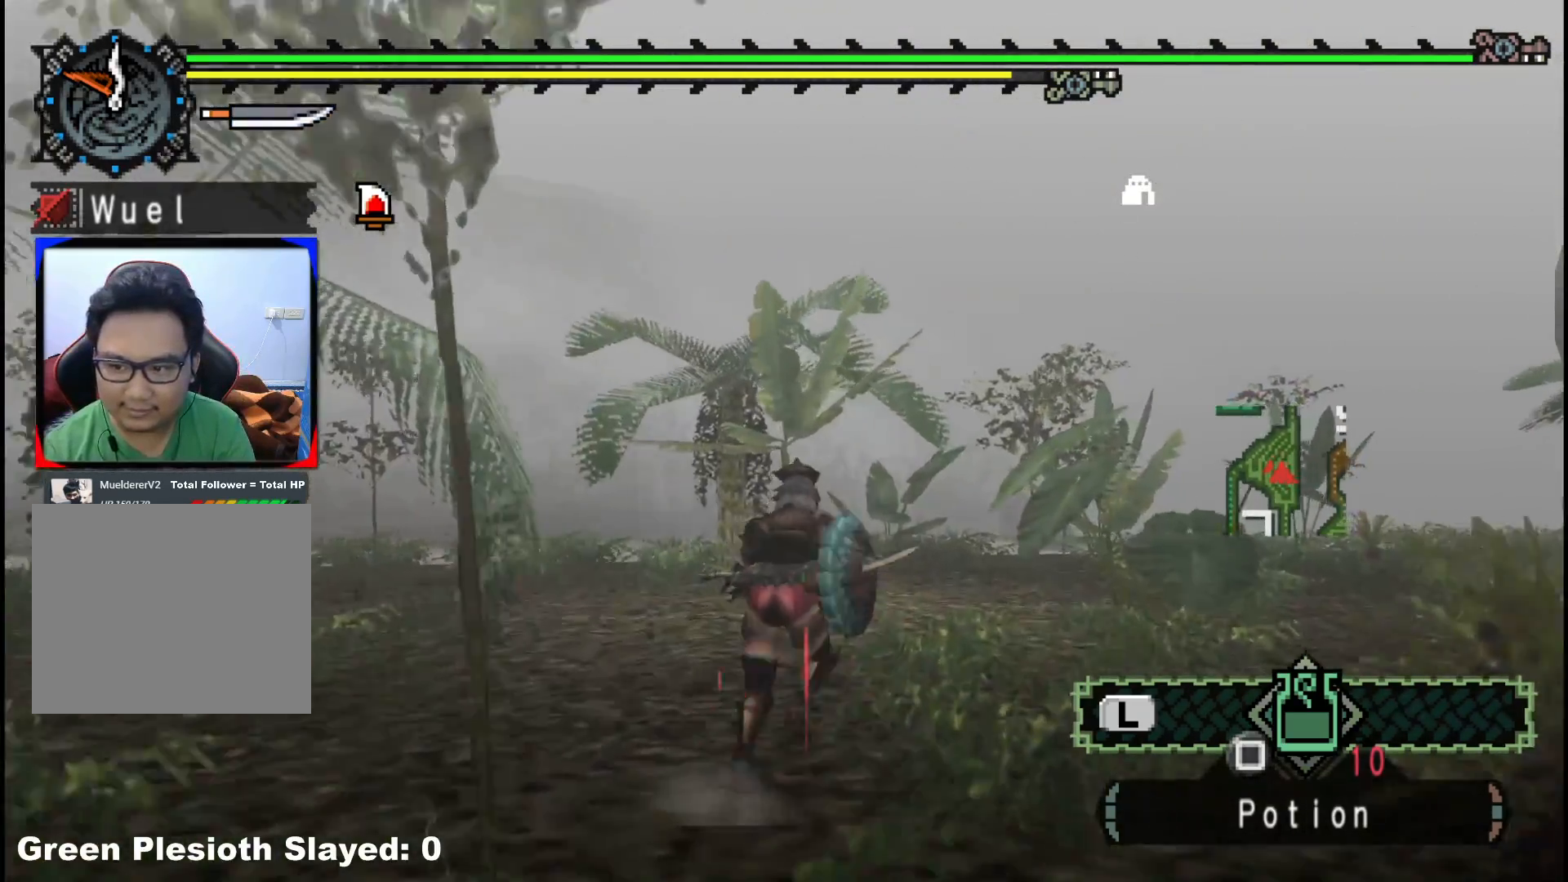
{"buttons": ["R1"], "left_stick": "up", "right_stick": "center"}
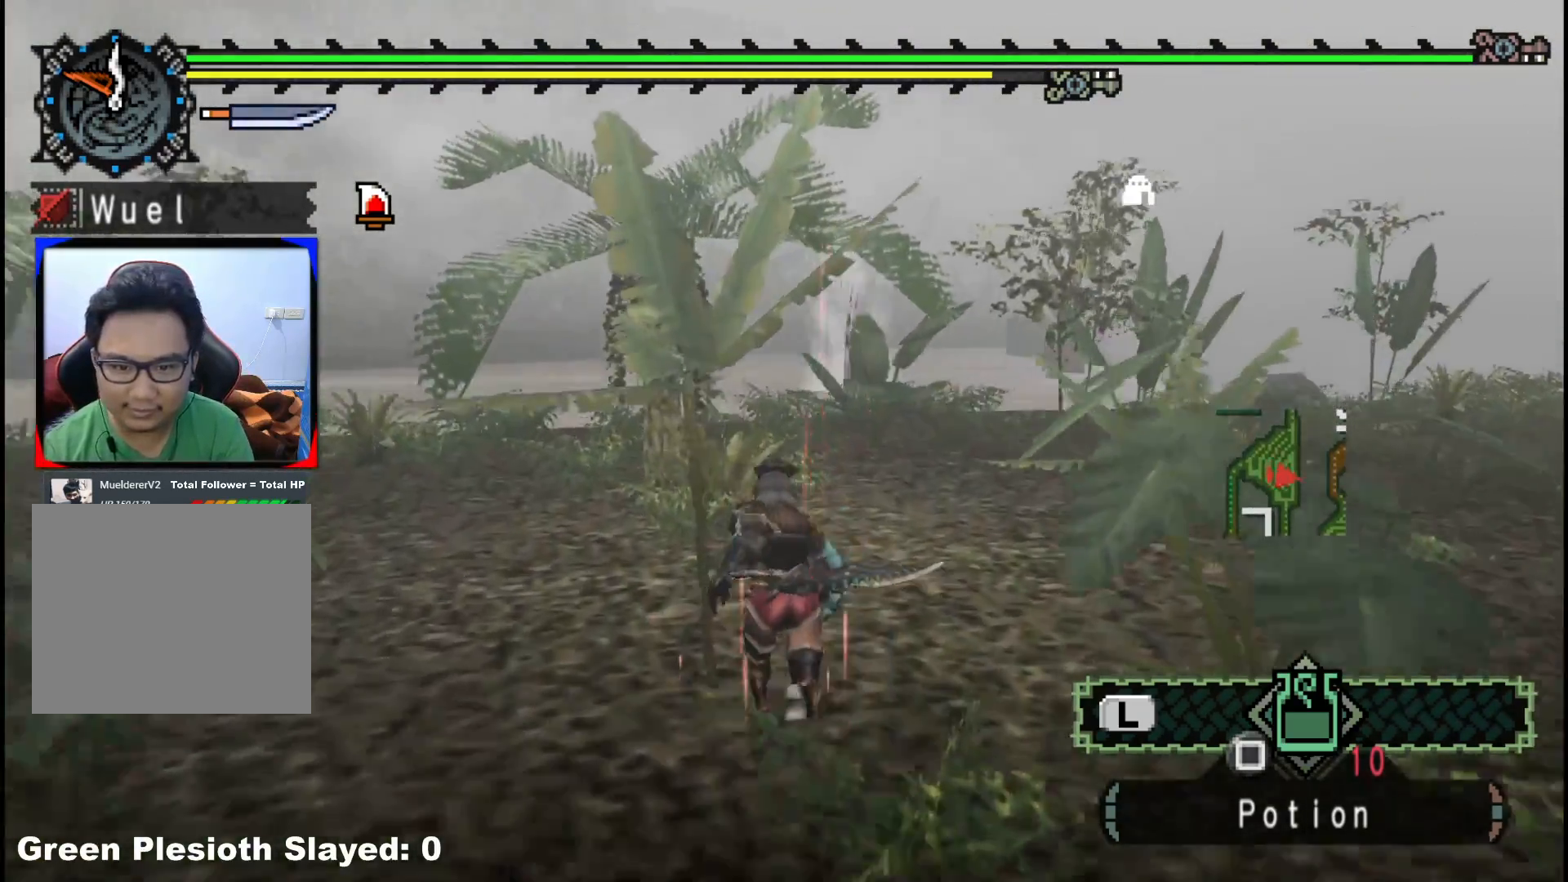
{"buttons": ["R1"], "left_stick": "up", "right_stick": "center", "events": []}
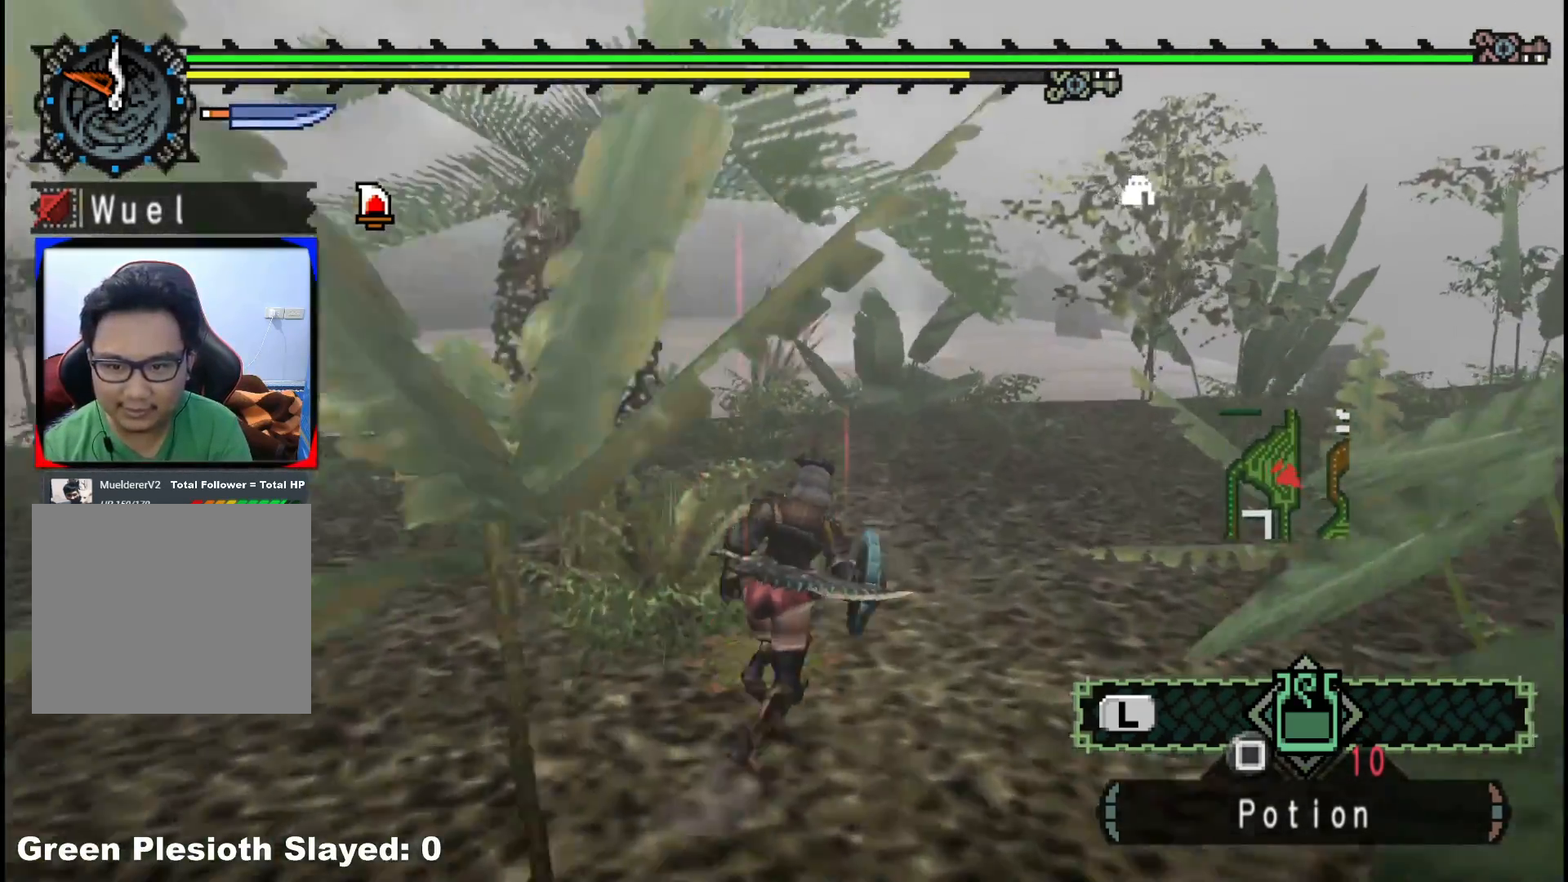
{"buttons": [], "left_stick": "up", "right_stick": "center", "events": [[267, "R1", "up"]]}
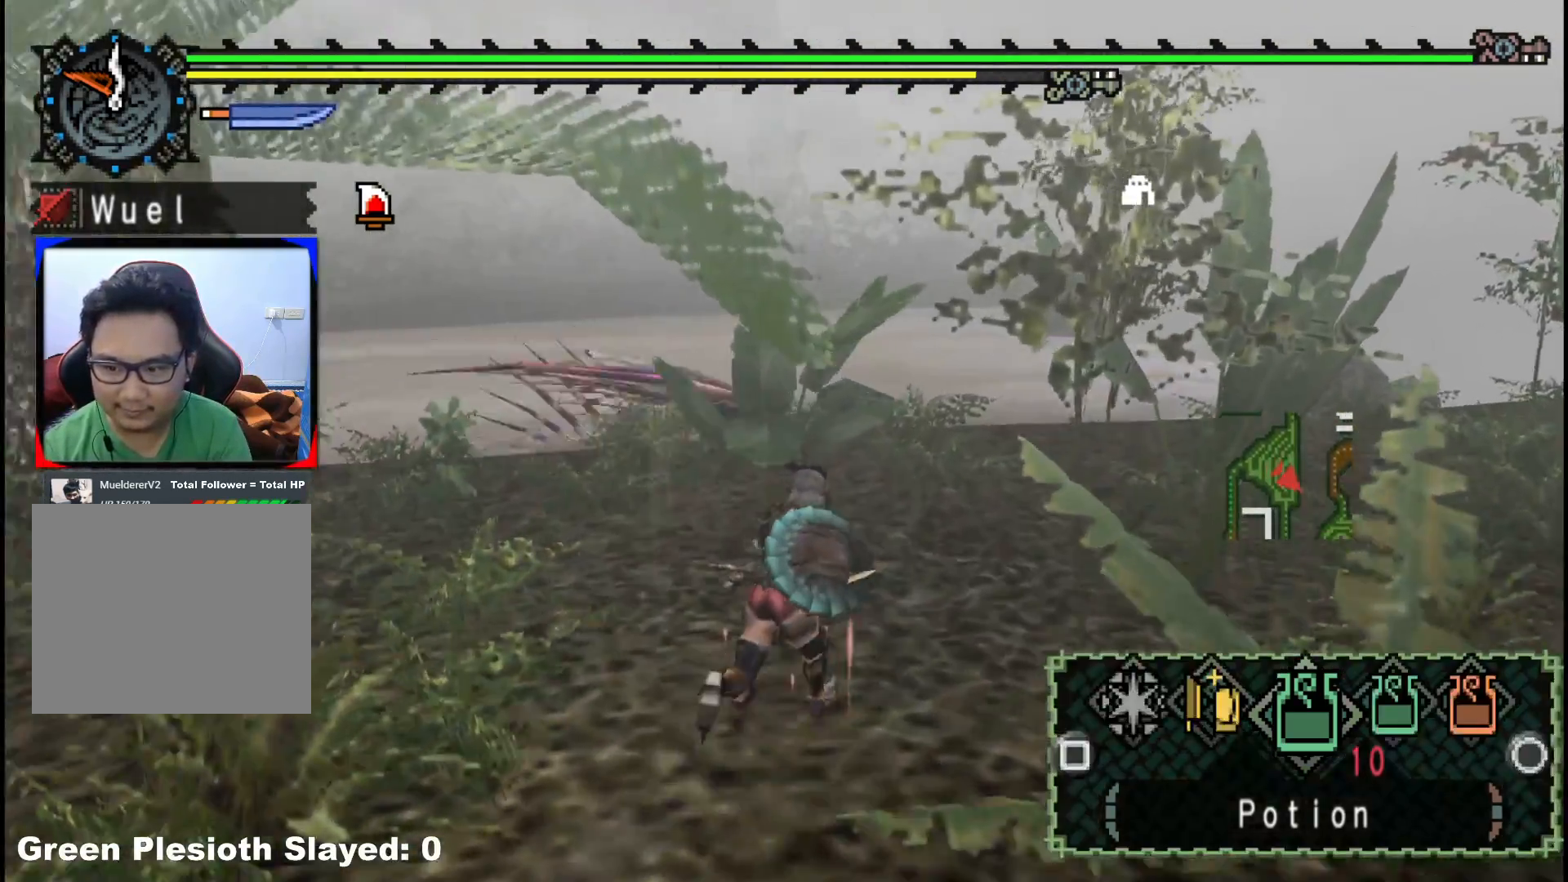
{"buttons": [], "left_stick": "up", "right_stick": "center", "events": [[133, "X", "down"], [233, "X", "up"], [283, "X", "down"], [383, "X", "up"]]}
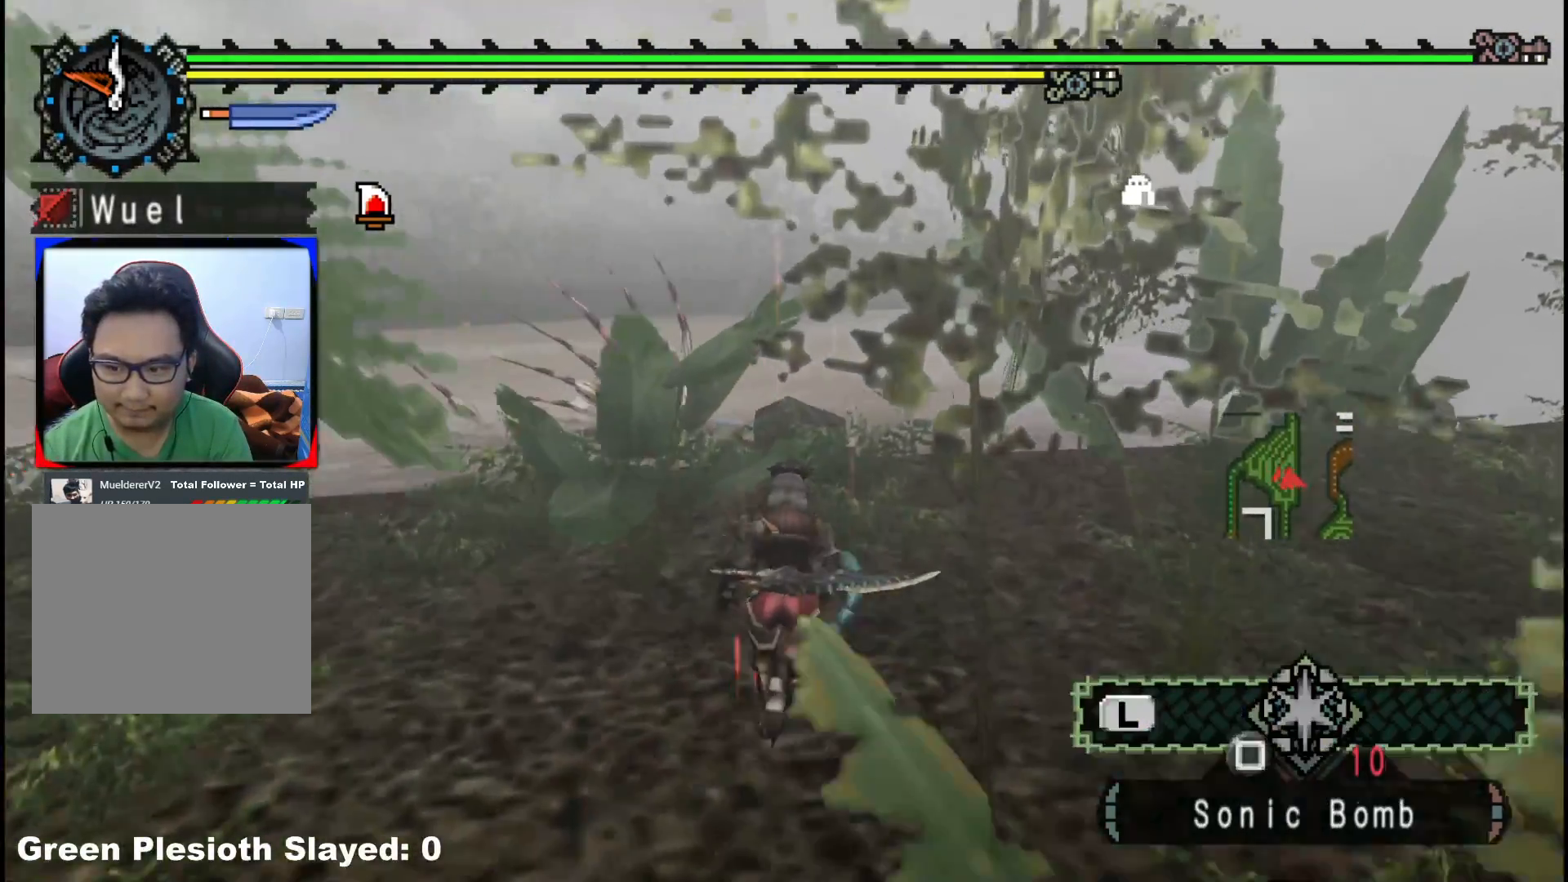
{"buttons": ["R1"], "left_stick": "right", "right_stick": "center", "events": [[33, "left_stick", "up-right"], [83, "right_stick", "down-left"], [183, "R1", "down"], [217, "right_stick", "center"], [400, "left_stick", "right"]]}
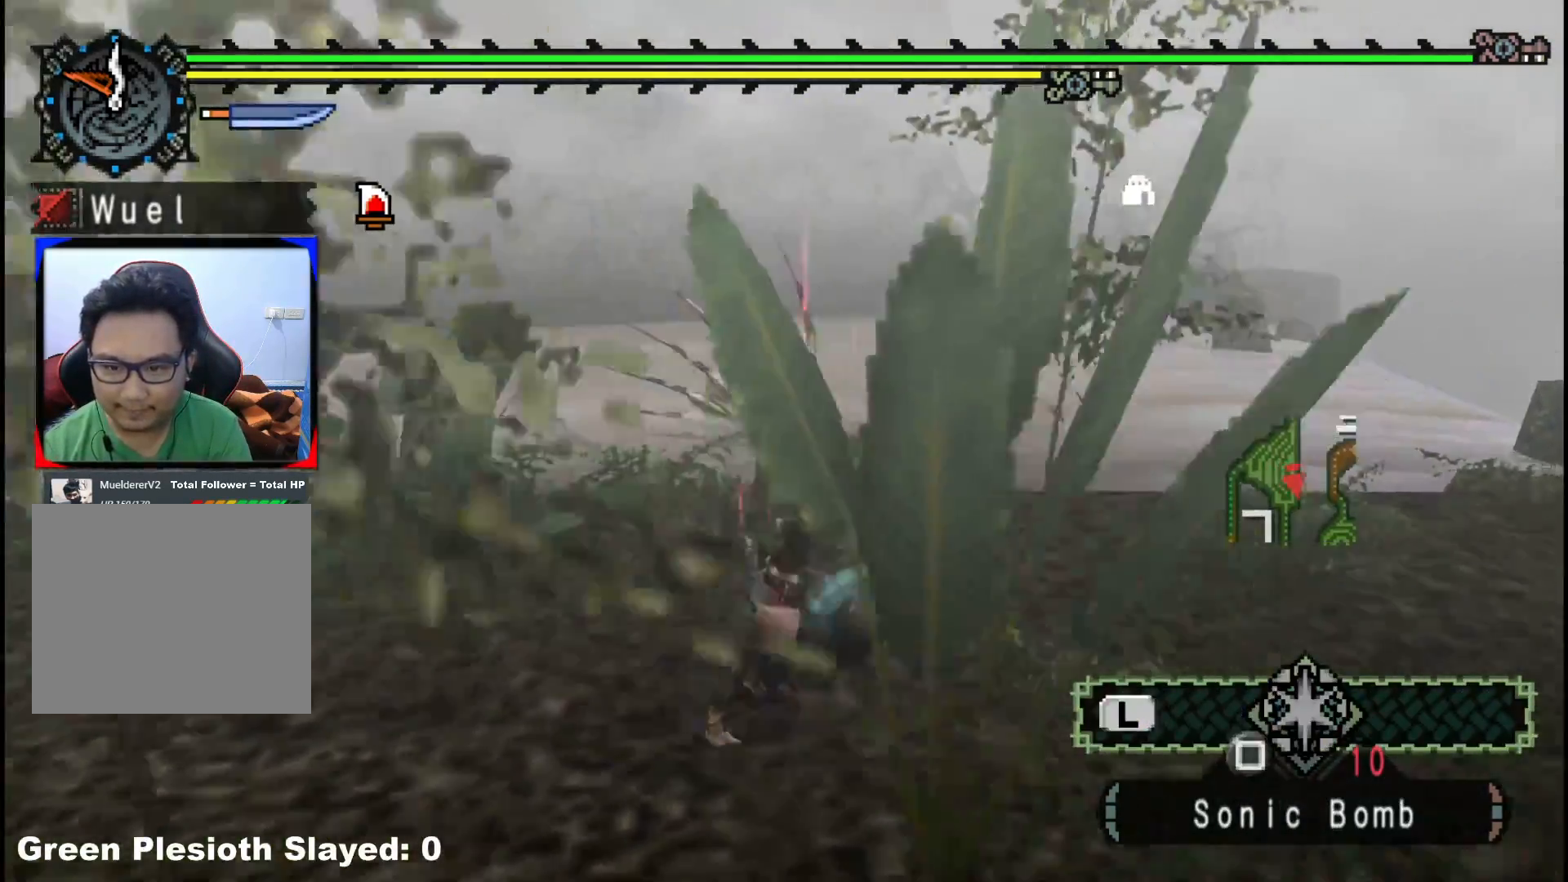
{"buttons": [], "left_stick": "right", "right_stick": "center", "events": [[17, "right_stick", "left"], [133, "R1", "up"], [183, "right_stick", "center"]]}
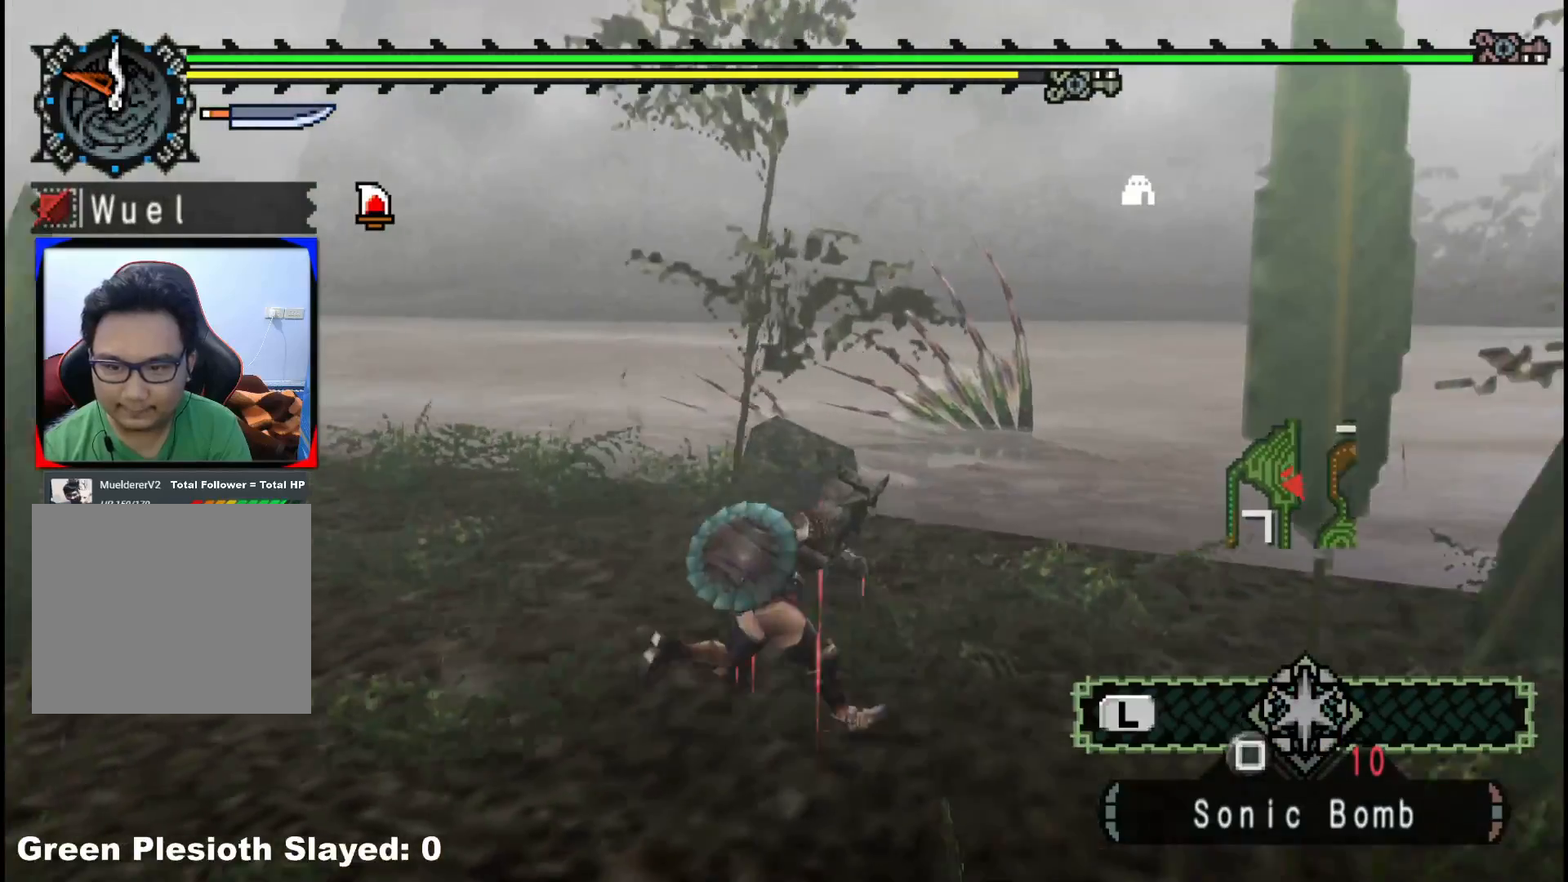
{"buttons": [], "left_stick": "up-right", "right_stick": "center", "events": [[150, "left_stick", "up-right"], [350, "R1", "down"], [350, "right_stick", "right"], [450, "right_stick", "center"], [483, "R1", "up"]]}
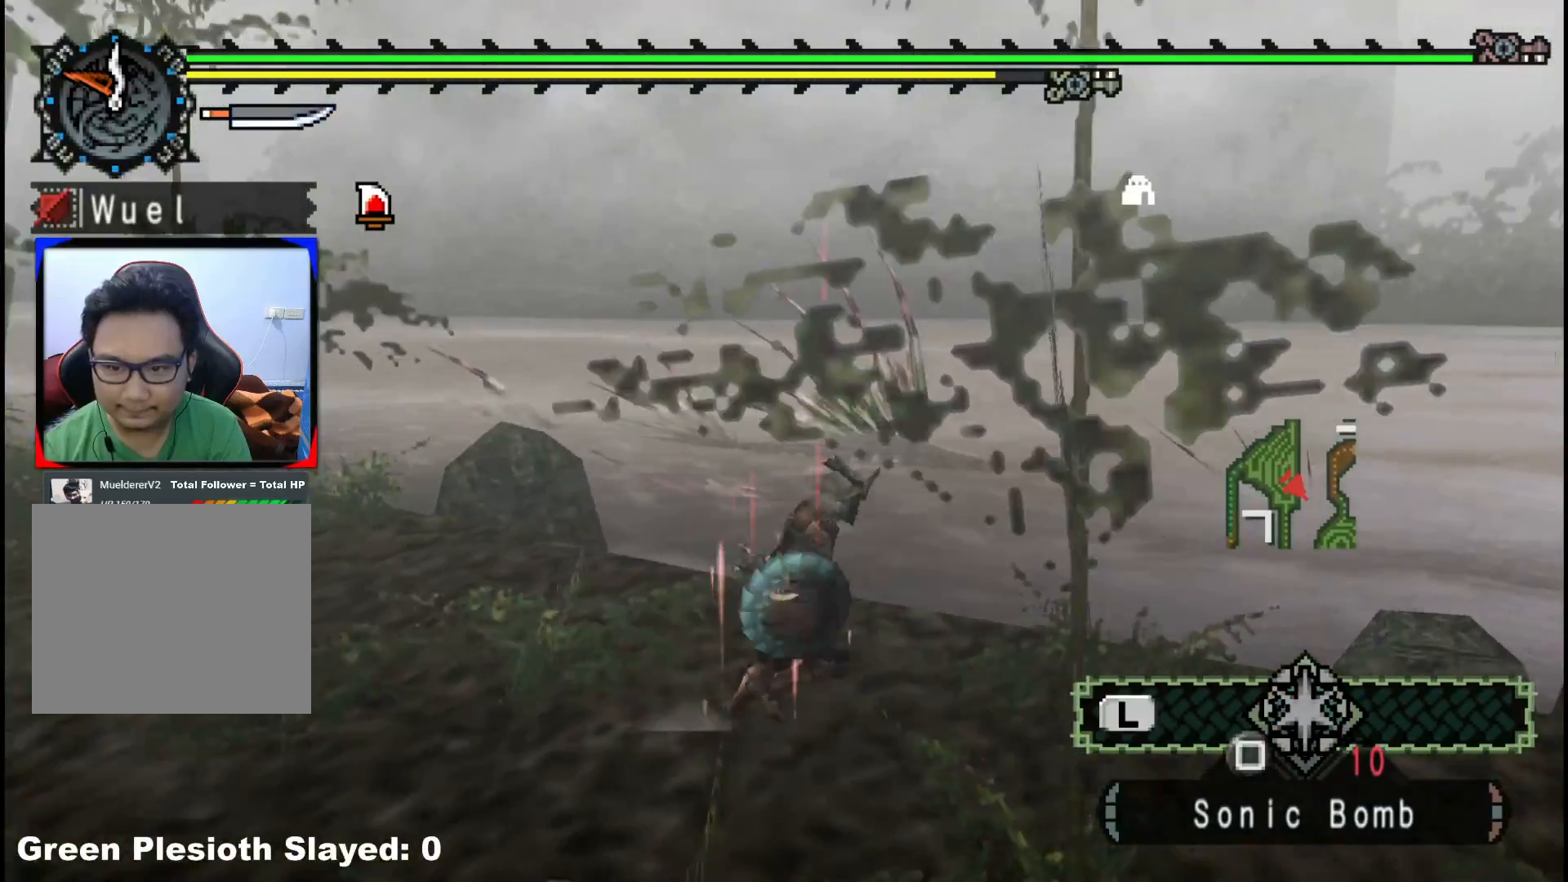
{"buttons": [], "left_stick": "up-right", "right_stick": "center", "events": [[383, "X", "down"], [483, "X", "up"]]}
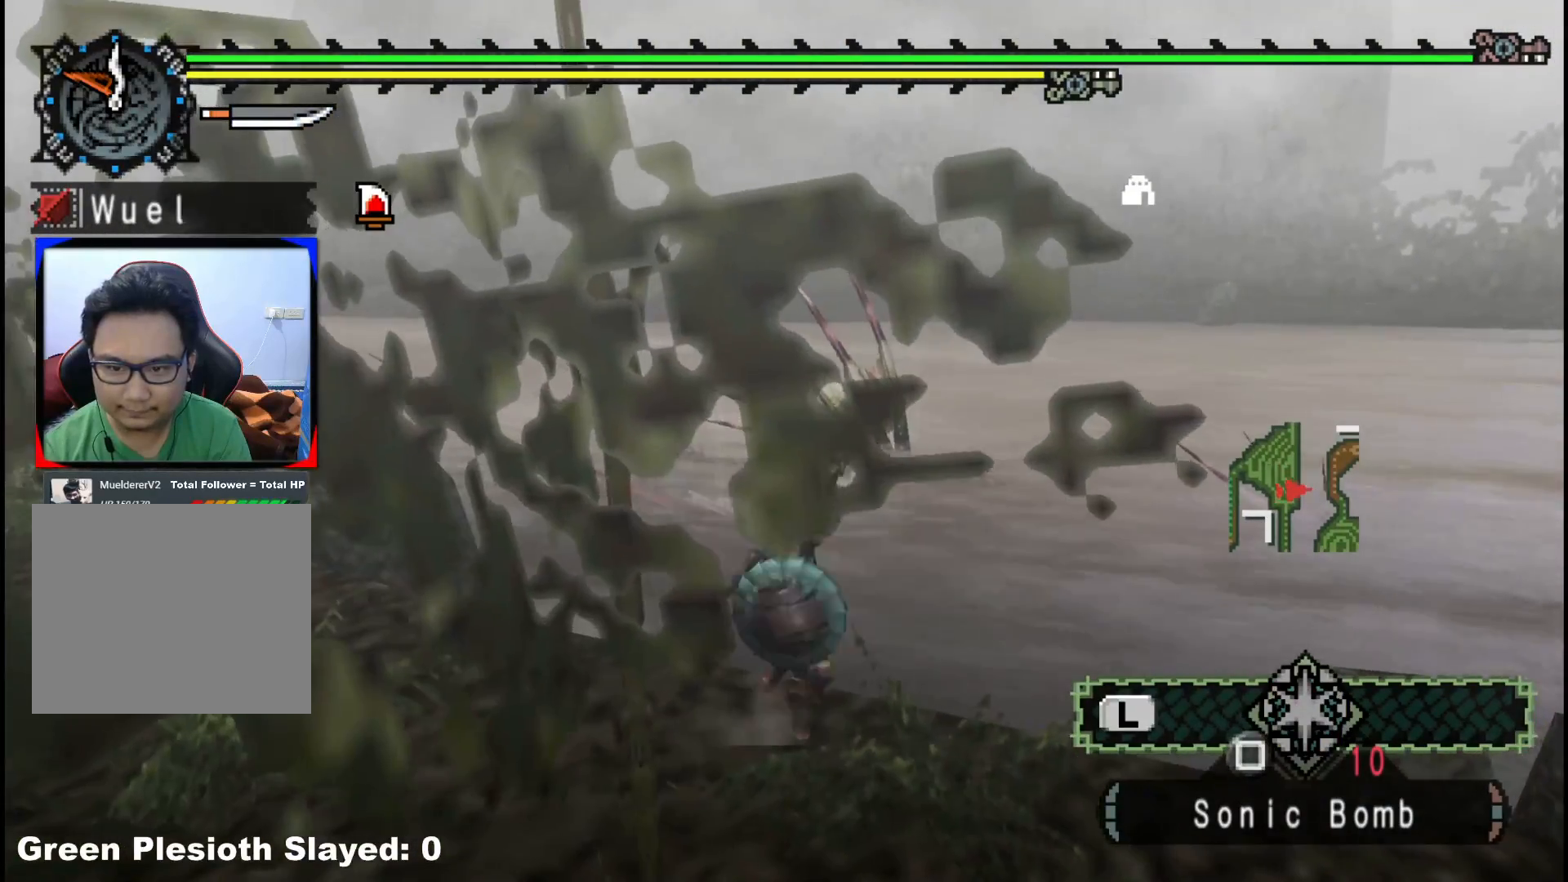
{"buttons": [], "left_stick": "center", "right_stick": "down-right", "events": [[217, "left_stick", "center"], [467, "right_stick", "down-right"]]}
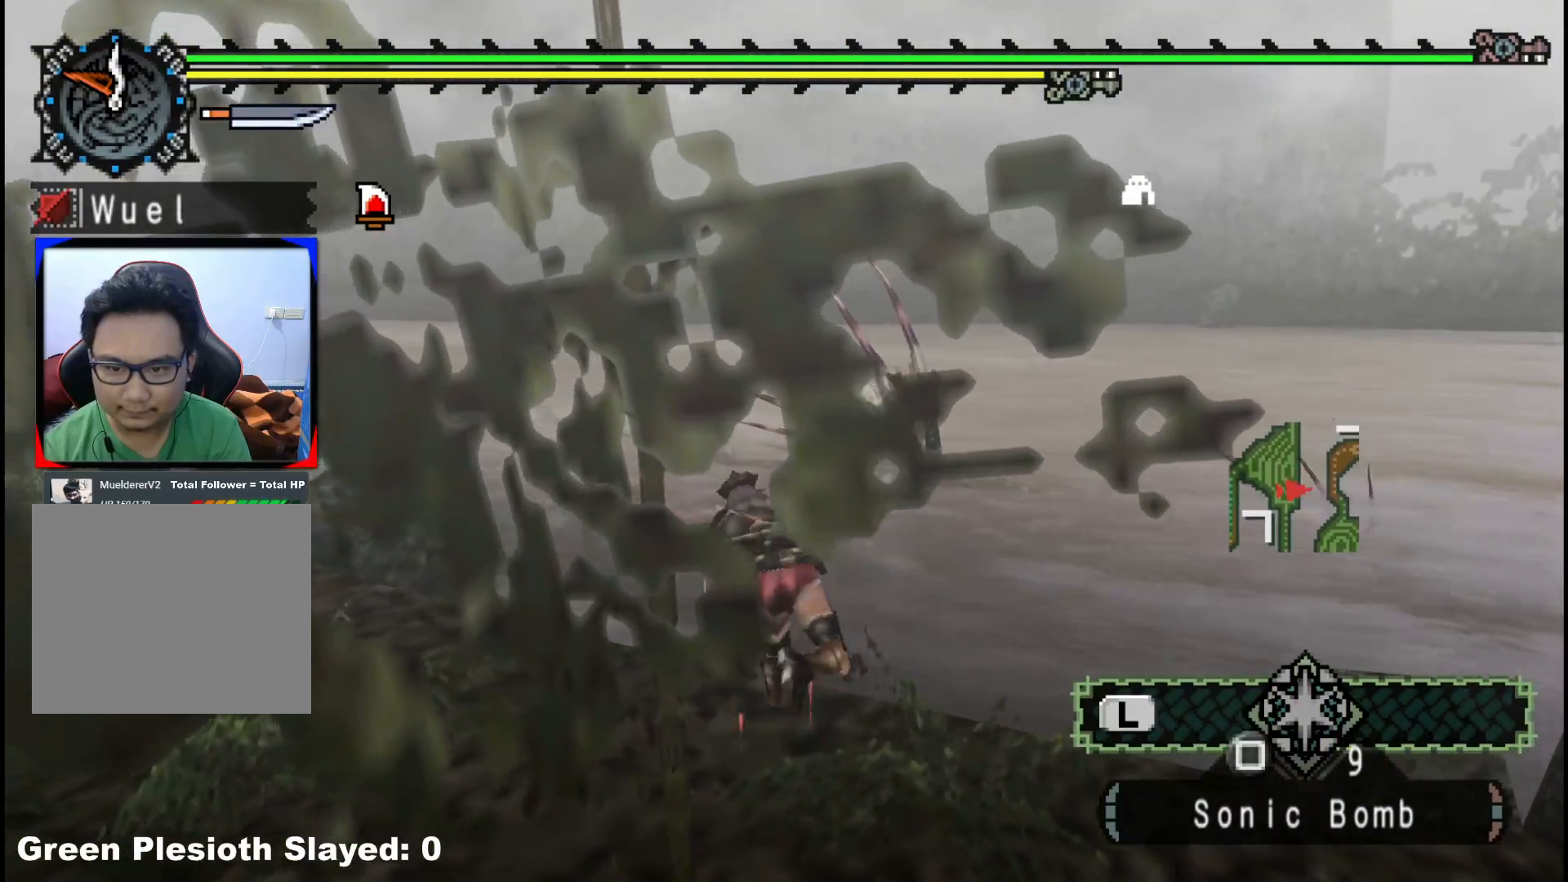
{"buttons": [], "left_stick": "left", "right_stick": "center", "events": [[167, "right_stick", "center"], [200, "left_stick", "left"]]}
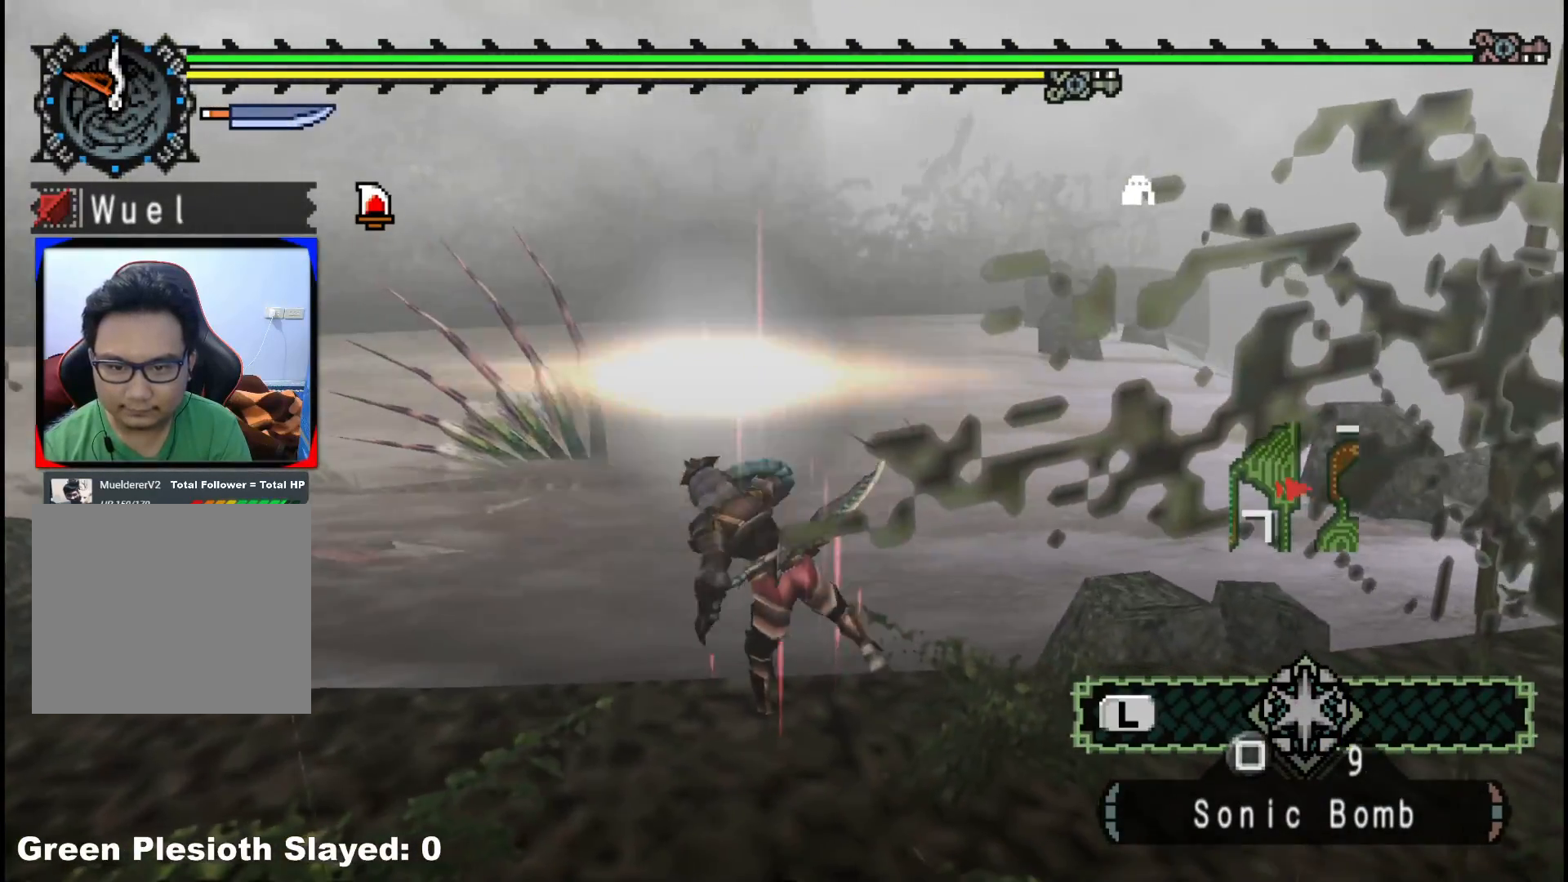
{"buttons": [], "left_stick": "left", "right_stick": "center", "events": []}
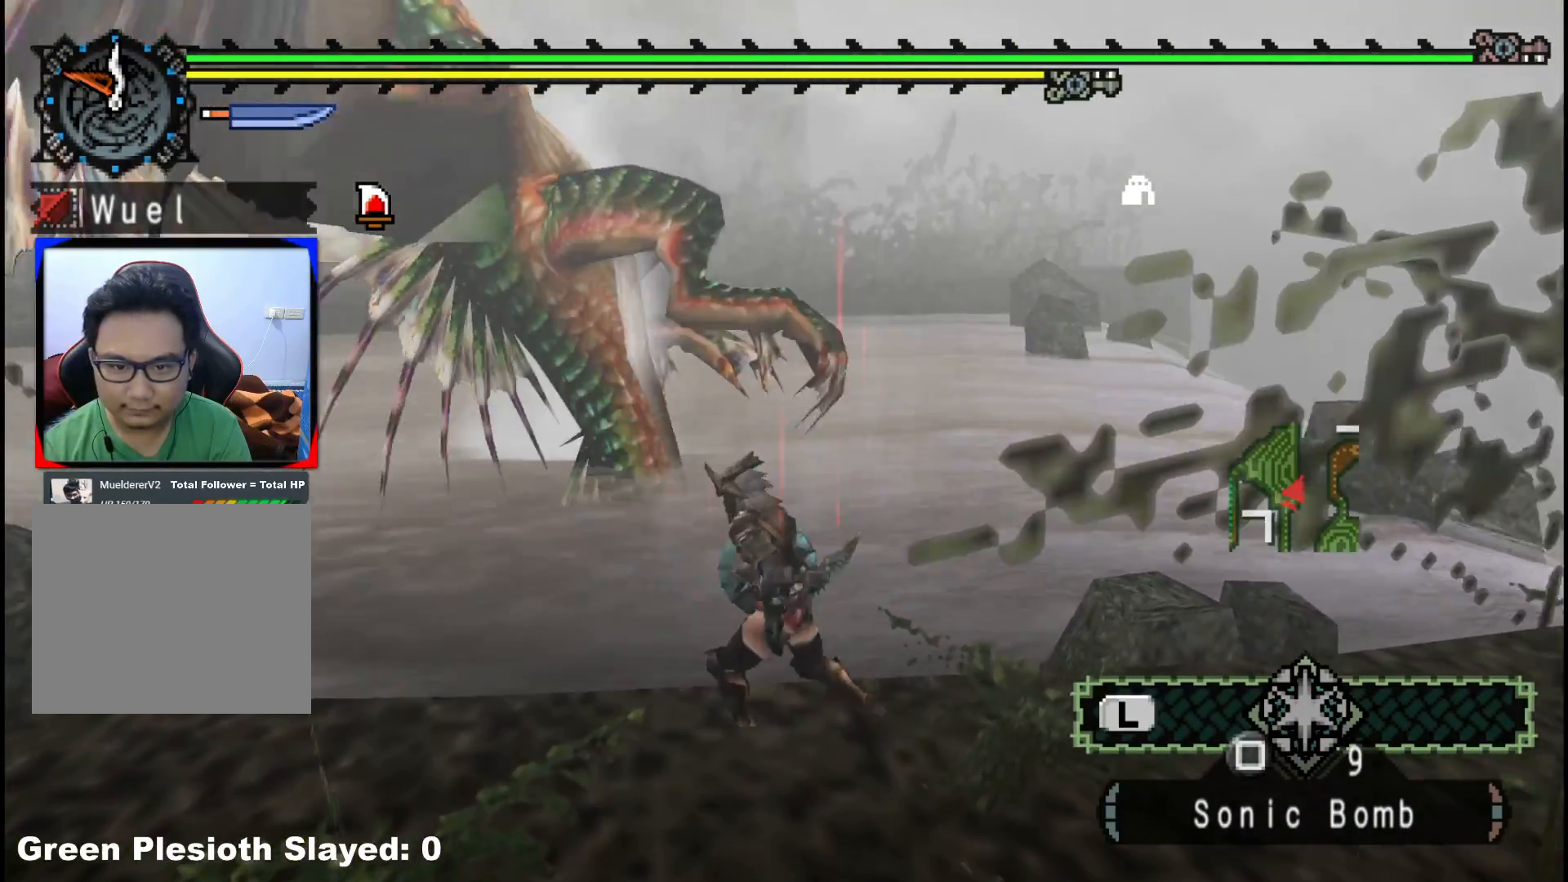
{"buttons": [], "left_stick": "left", "right_stick": "center", "events": []}
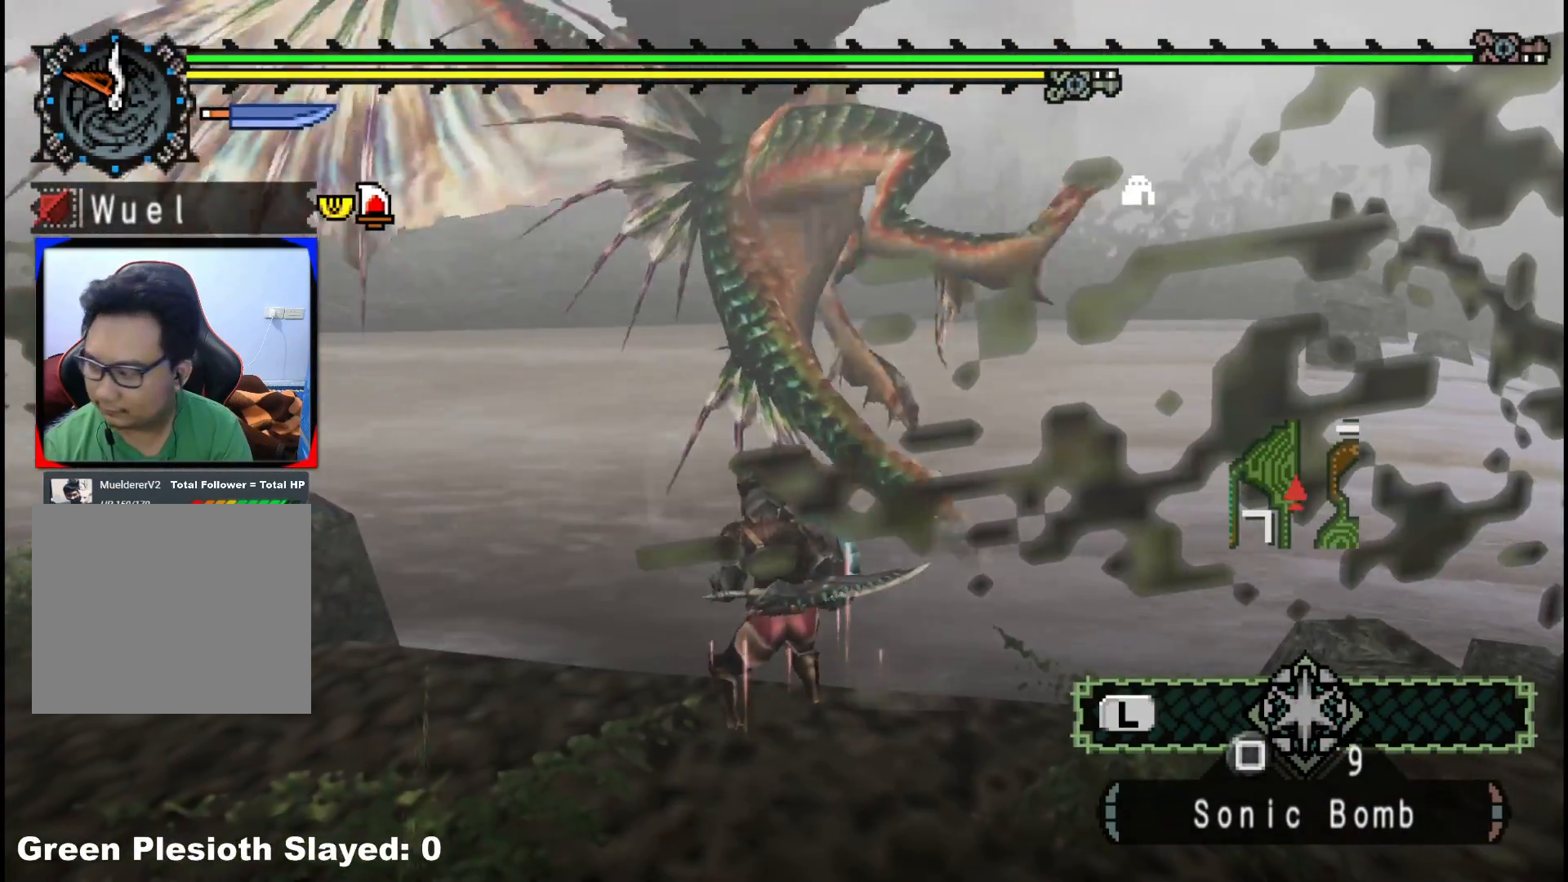
{"buttons": [], "left_stick": "left", "right_stick": "center", "events": []}
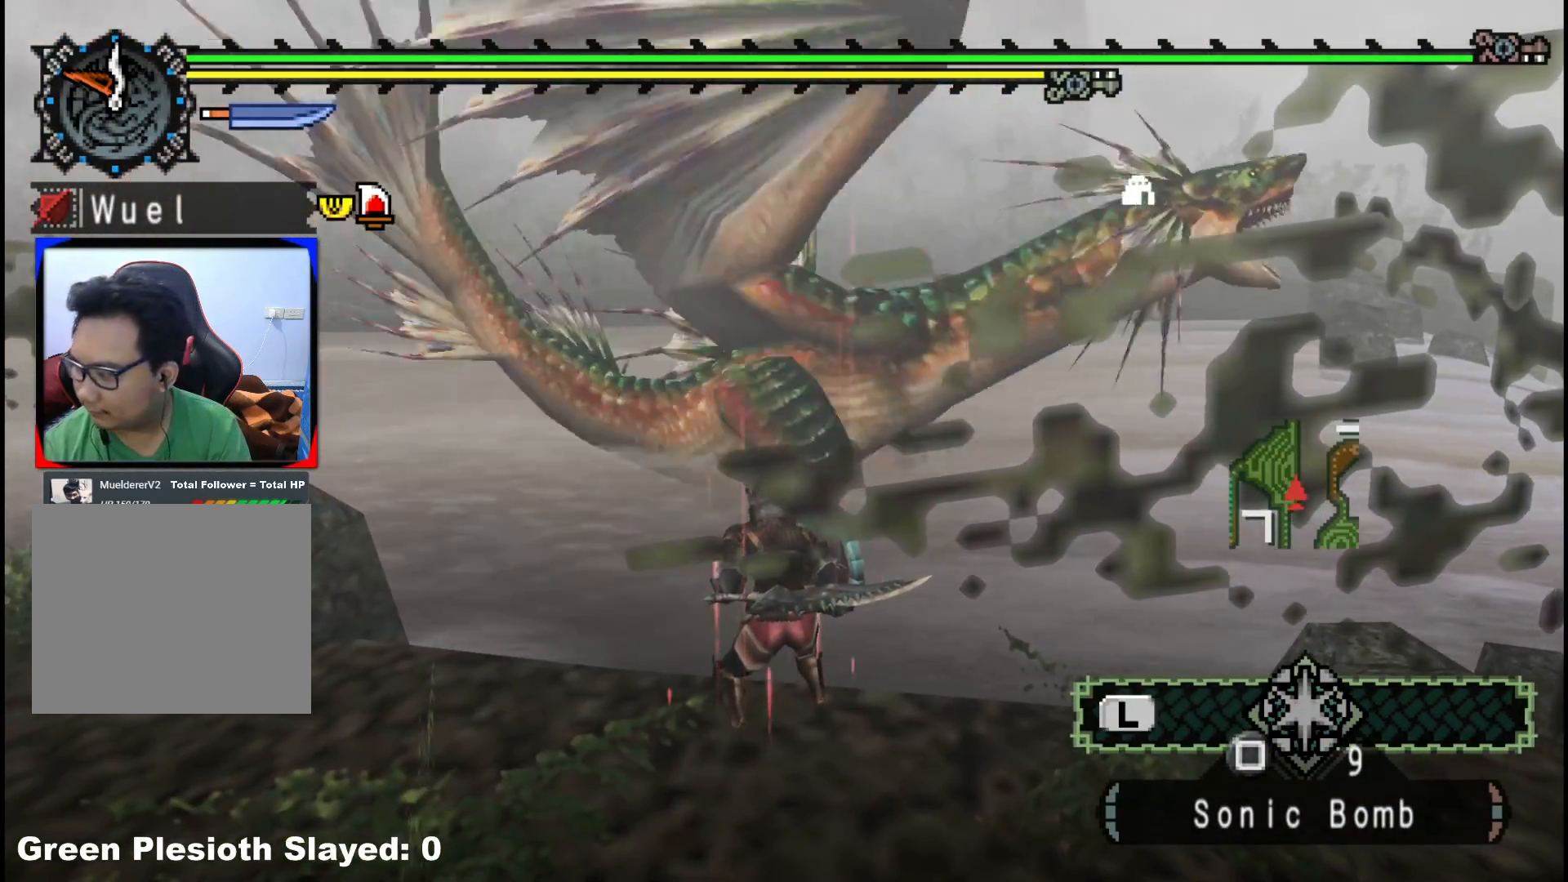
{"buttons": [], "left_stick": "left", "right_stick": "center", "events": []}
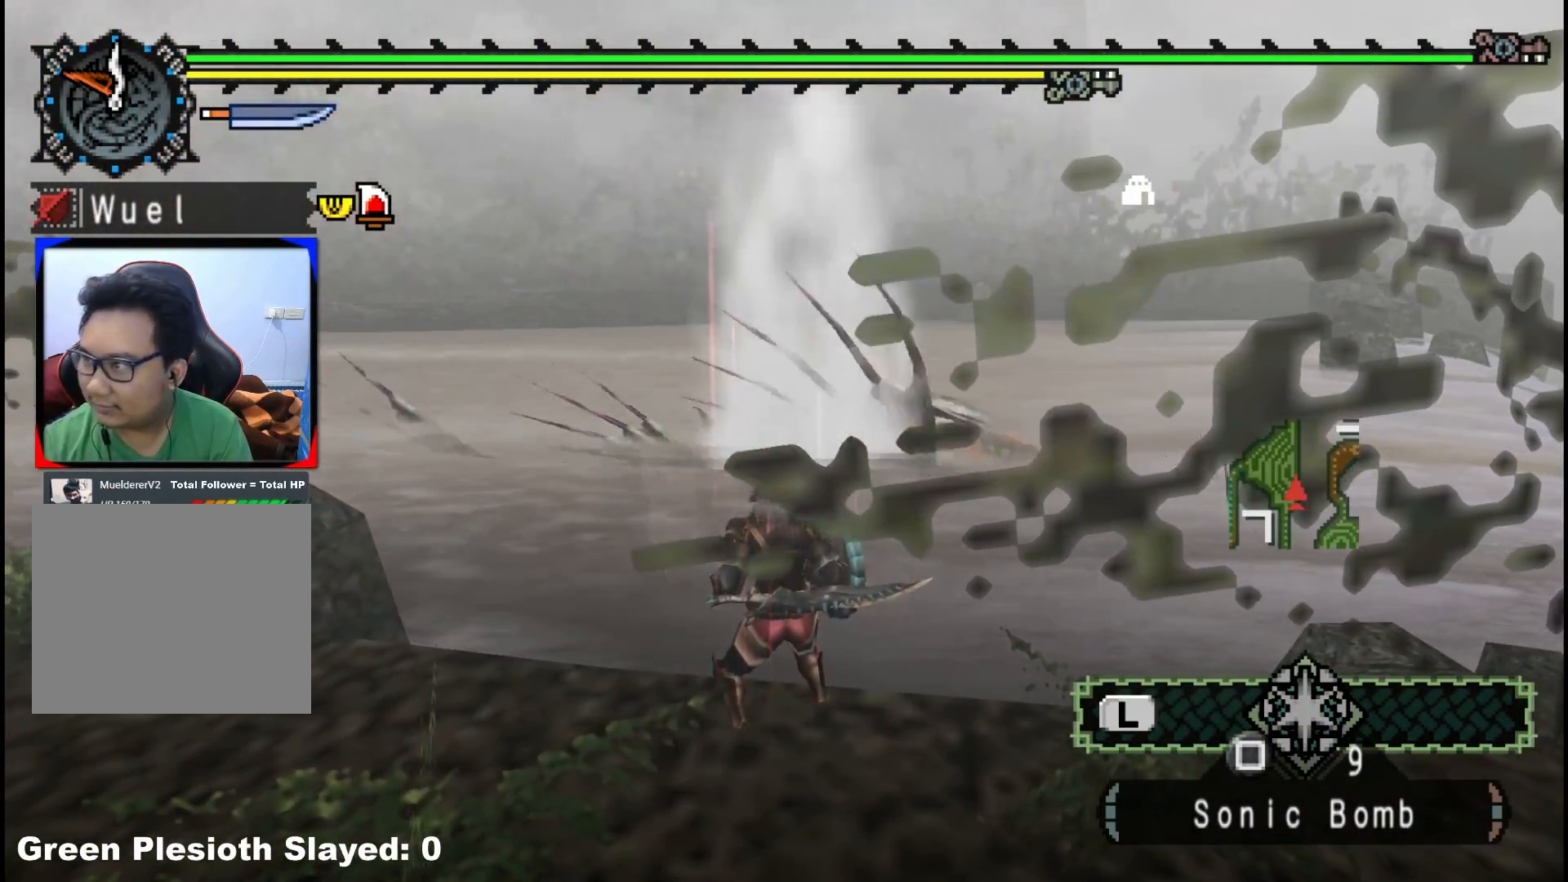
{"buttons": [], "left_stick": "down-left", "right_stick": "center", "events": [[100, "left_stick", "down-left"]]}
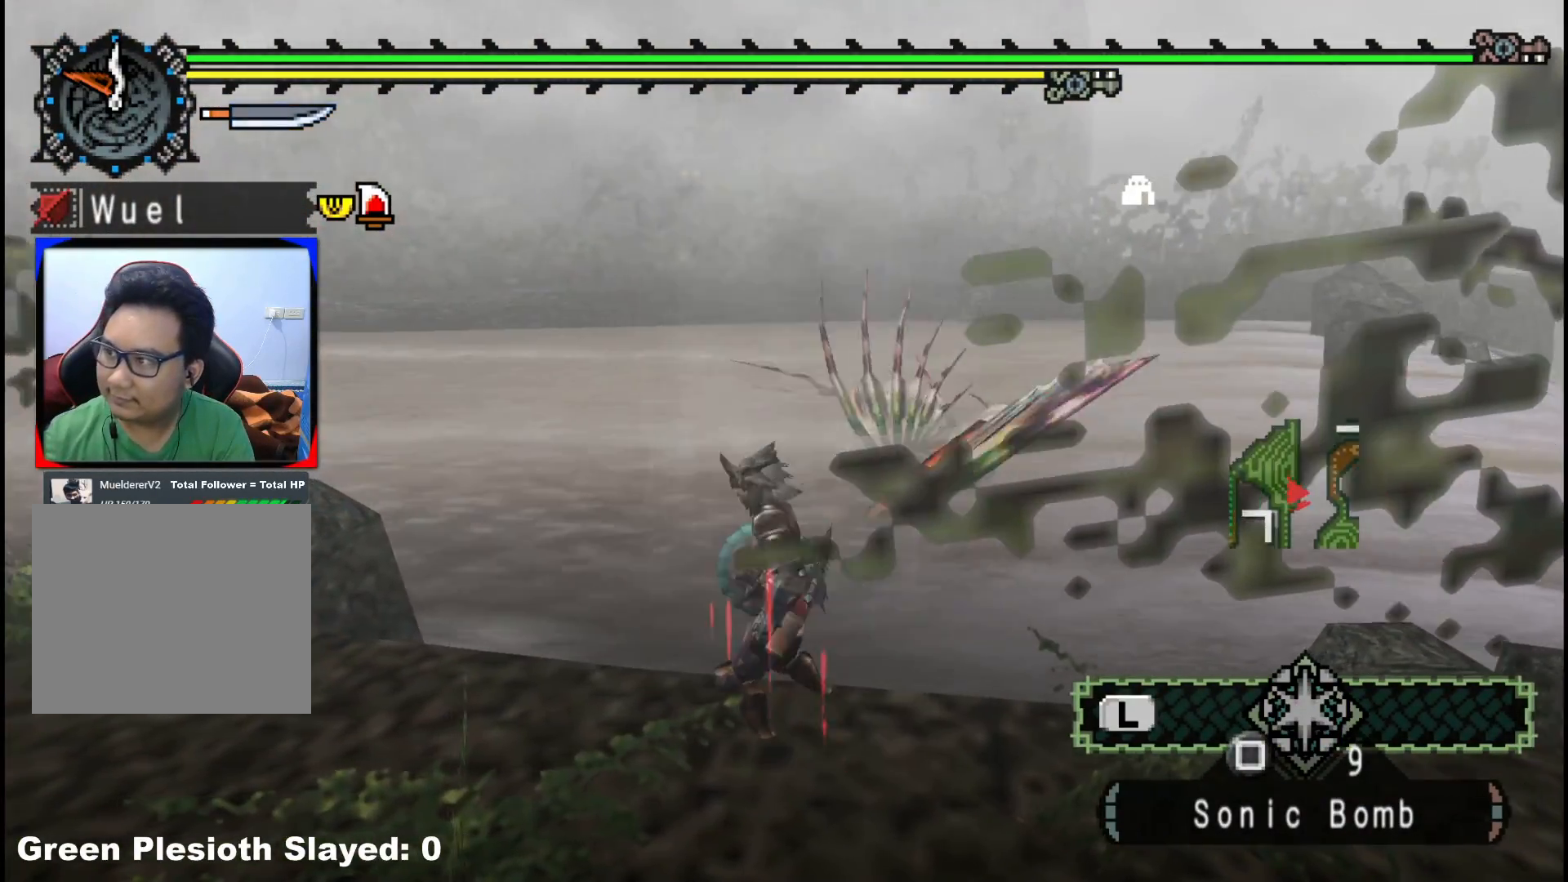
{"buttons": [], "left_stick": "down-left", "right_stick": "center", "events": []}
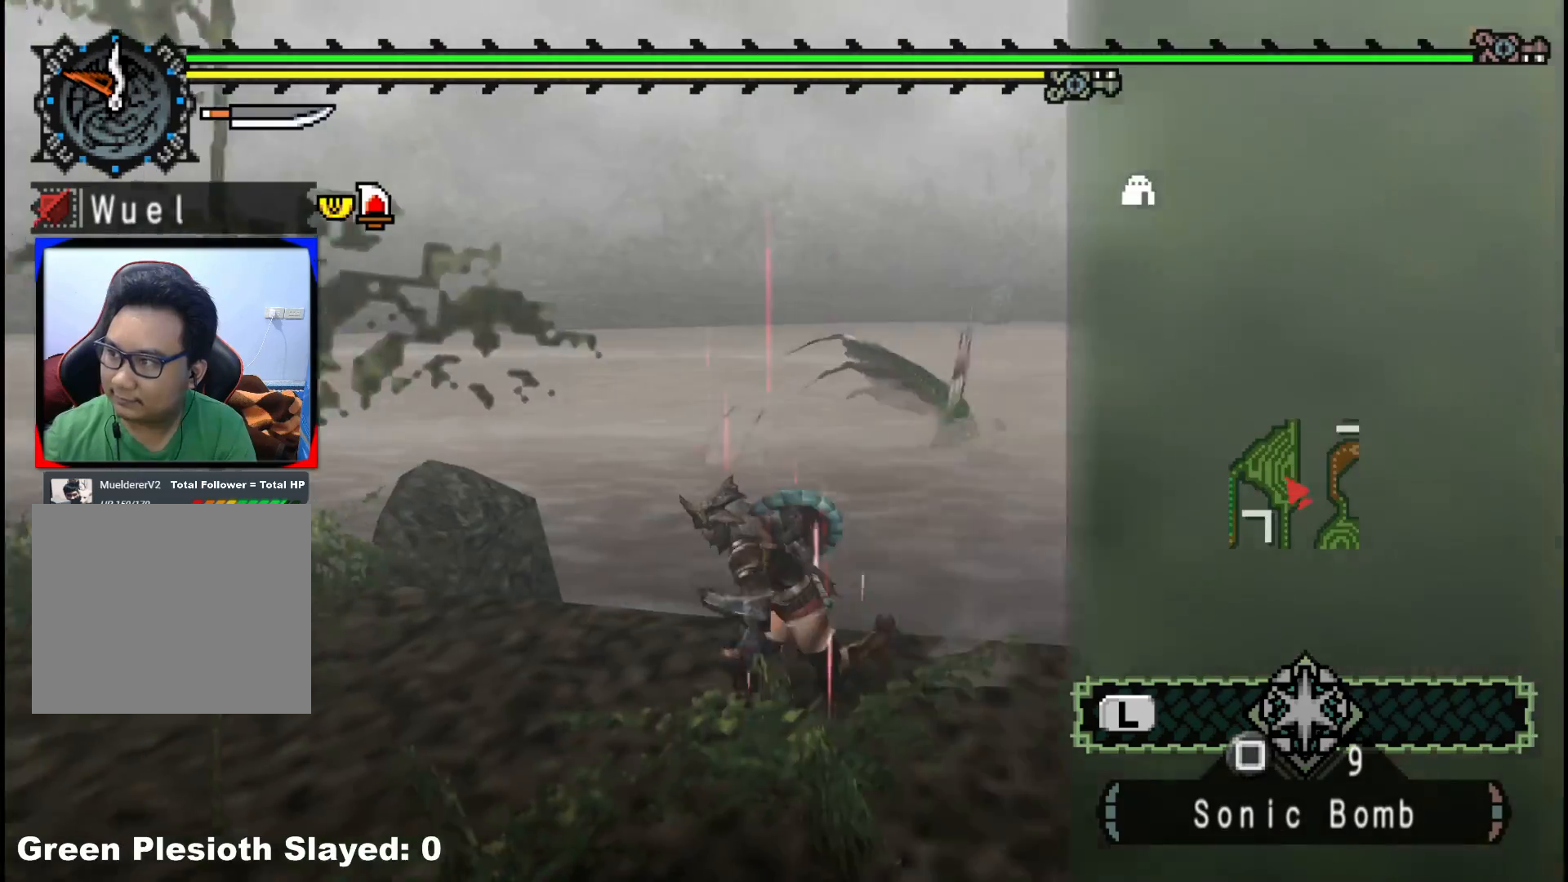
{"buttons": [], "left_stick": "down-left", "right_stick": "center", "events": []}